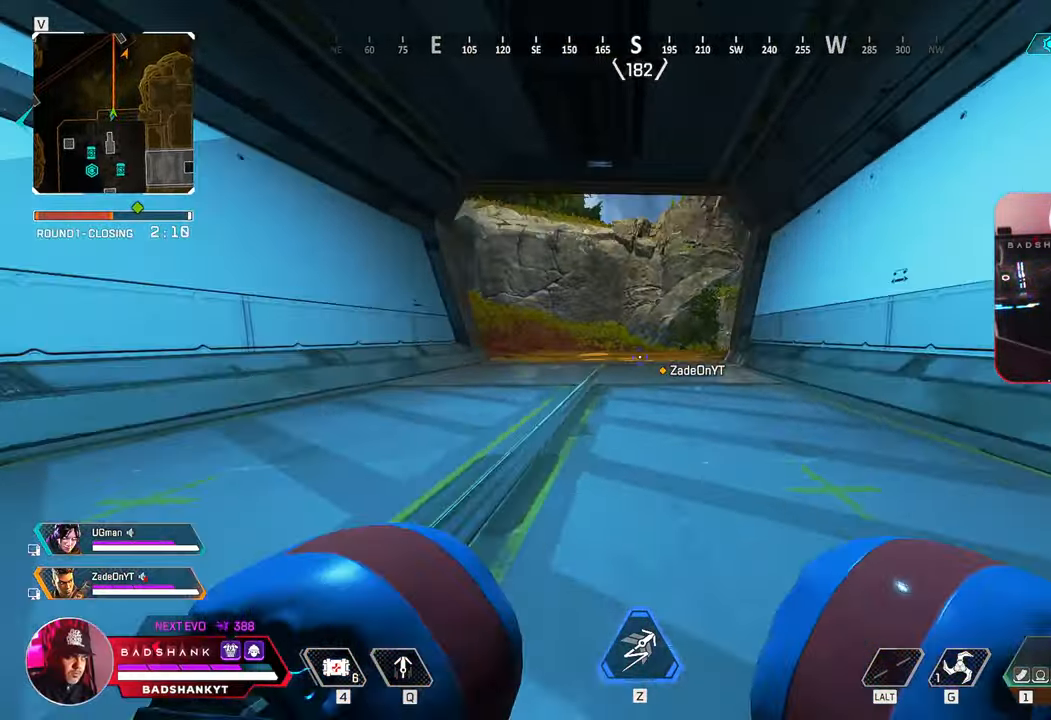
Gameplay with keyboard and mouse; each line is a JSON object with the keys and mouse buttons held at the frame after it. "events" lists presses ("down") and releases ("up") of "1", "2", "3", "4", "5", "a", "alt", "b", "c", "ctrl", "d", "e", "f", "g", "q", "r", "s", "shift", "space", "t", "tab", "tilde", "v", "w", "x", "z", "mouse_left", "mouse_wheel", "mouse_right", "mouse_mb4" and "mouse_mb5" between this image and that frame as [ms after this image, input, new state], when the widget could be followed in between. "mouse_left", "mouse_wheel", "mouse_right", "mouse_mb4", "mouse_mb5" = the "left", "wheel", "right", "mb4", "mb5" buttons of the "mouse" list. No other keys are recorded. "wheel" means that the mouse wheel is clicked or scrolled. Mouse movement is not recorded.
{"keys": ["w"], "mouse": [], "events": [[417, "ctrl", "up"]]}
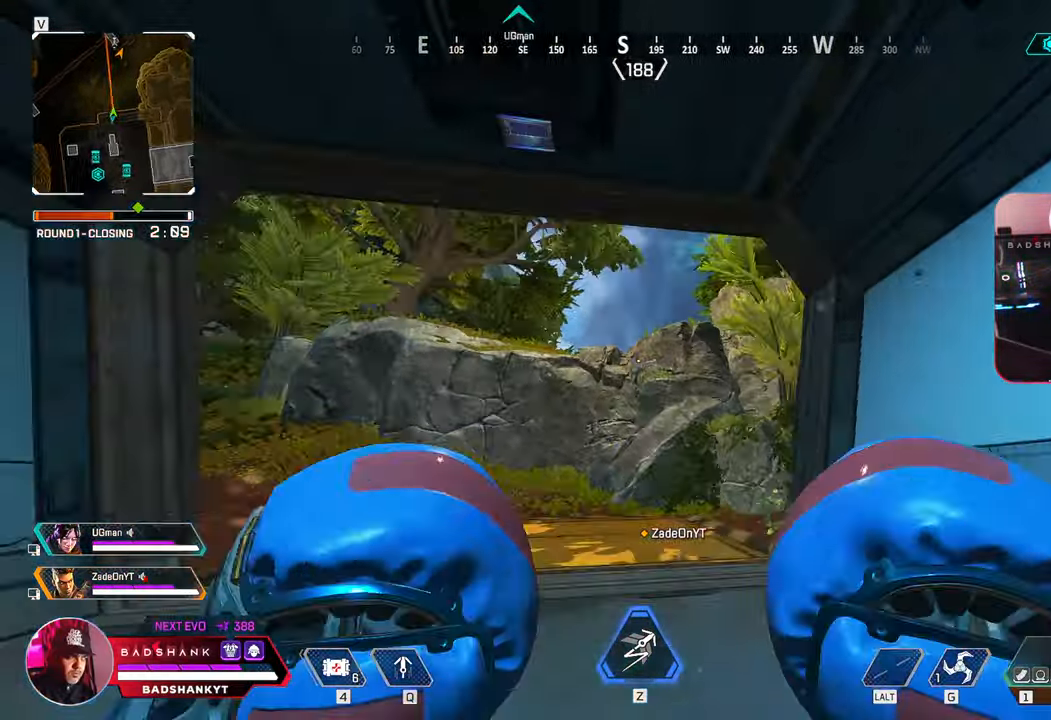
{"keys": ["q", "w"], "mouse": []}
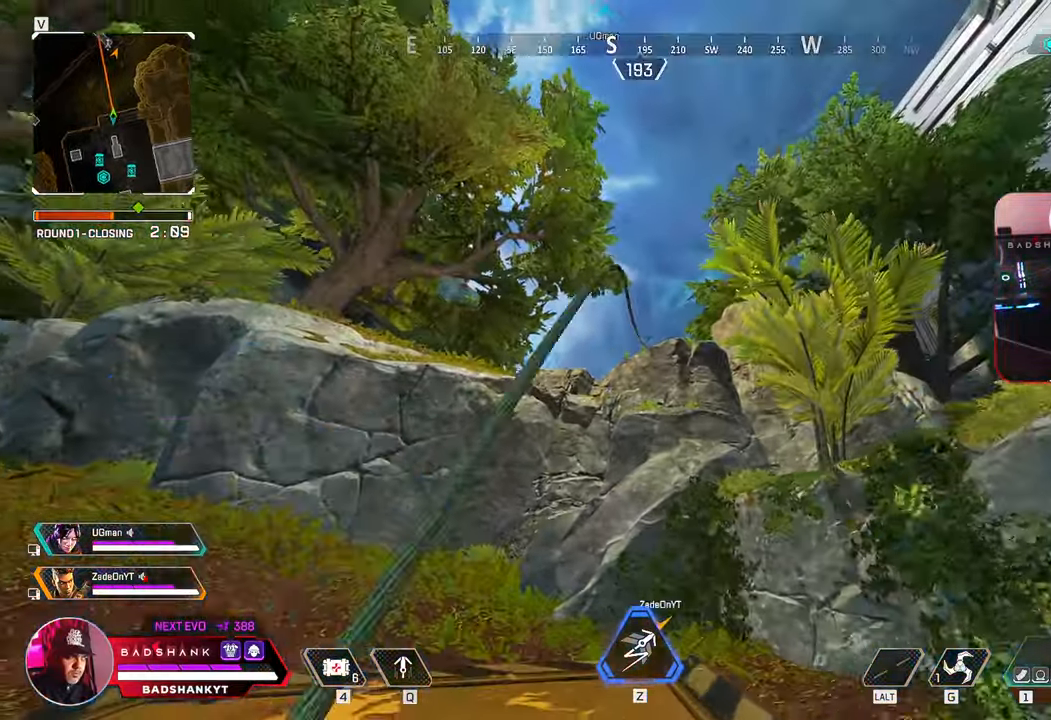
{"keys": ["q", "space", "w"], "mouse": [], "events": [[300, "space", "down"]]}
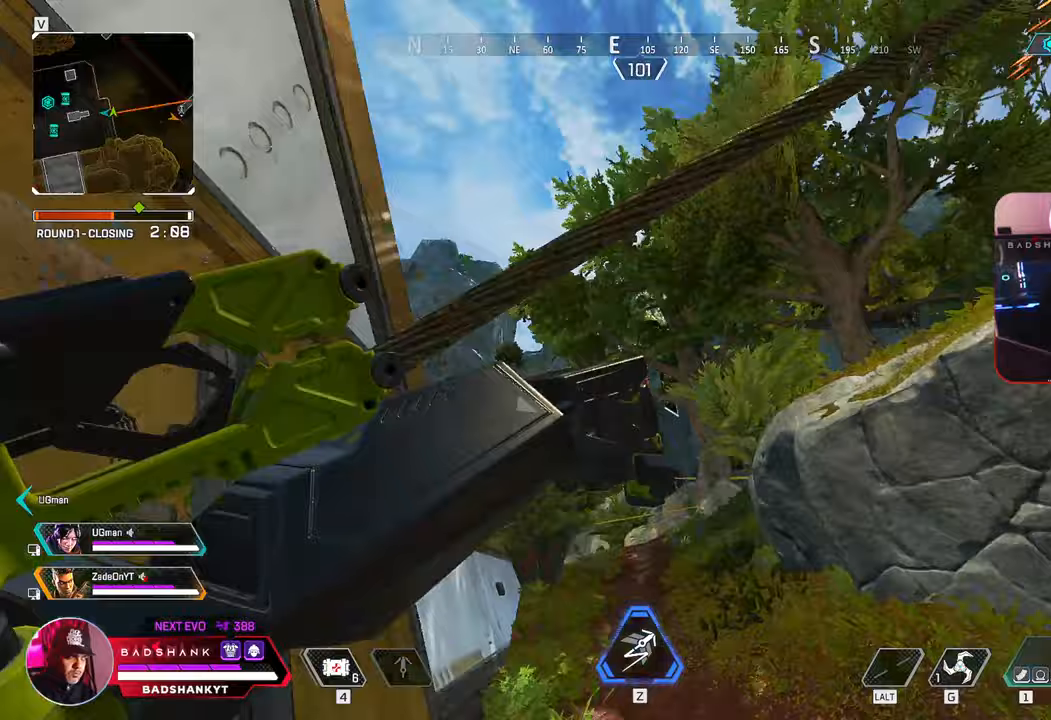
{"keys": ["q", "space", "w"], "mouse": [], "events": []}
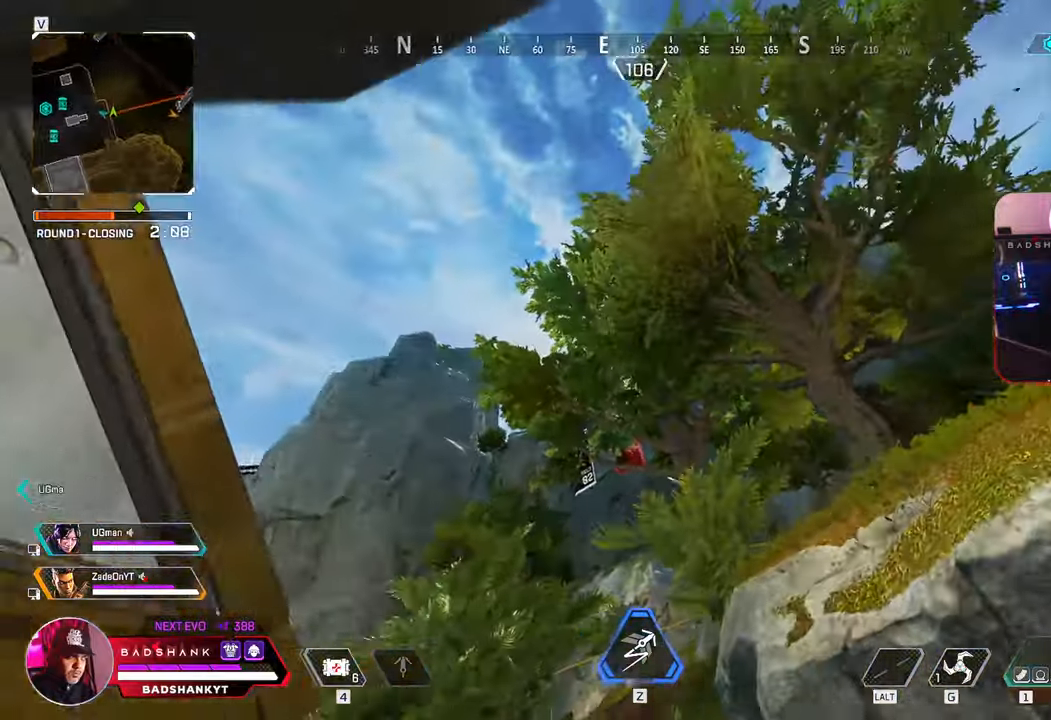
{"keys": ["q", "space", "w"], "mouse": [], "events": []}
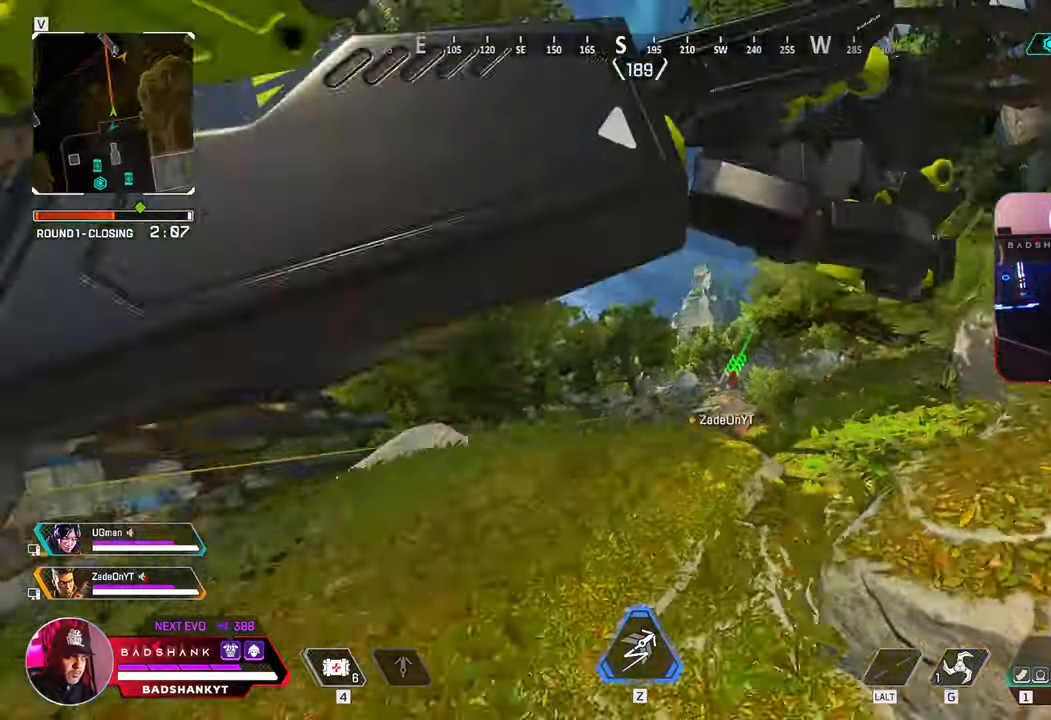
{"keys": ["w"], "mouse": [], "events": [[167, "q", "up"], [217, "space", "up"]]}
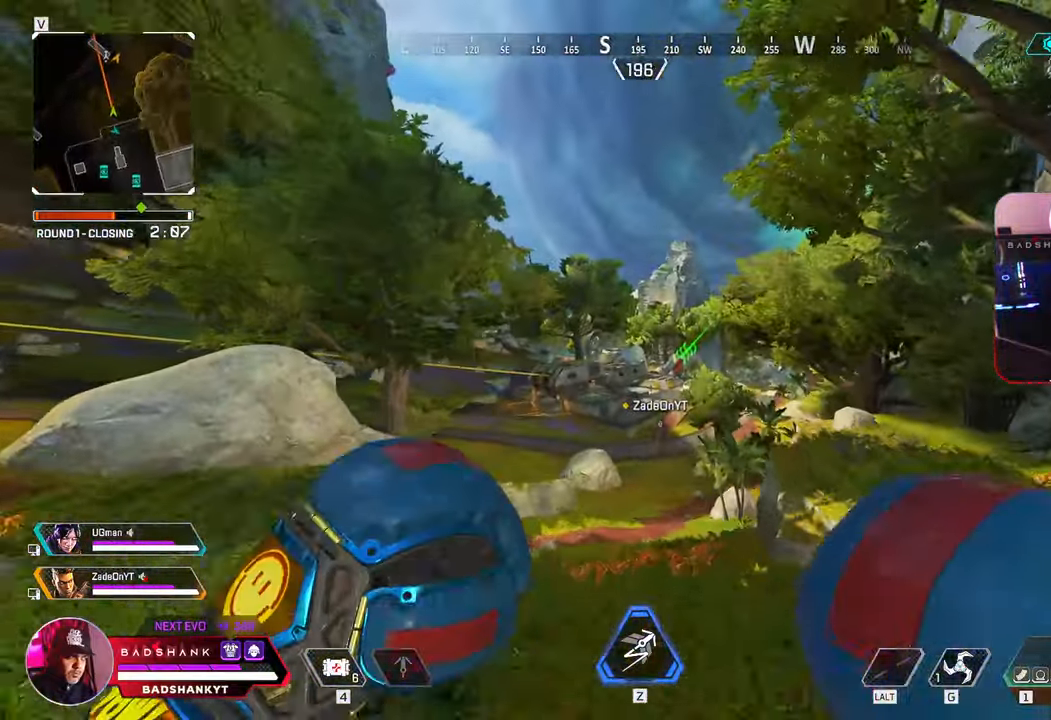
{"keys": ["w"], "mouse": [], "events": []}
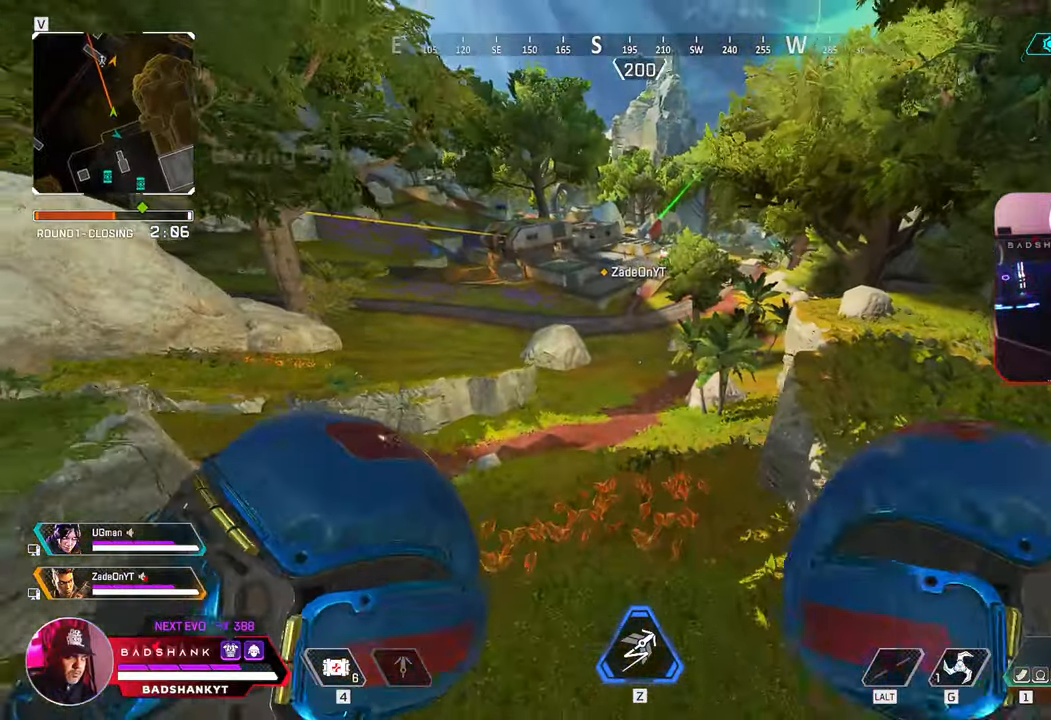
{"keys": ["ctrl", "w"], "mouse": [], "events": [[183, "ctrl", "down"]]}
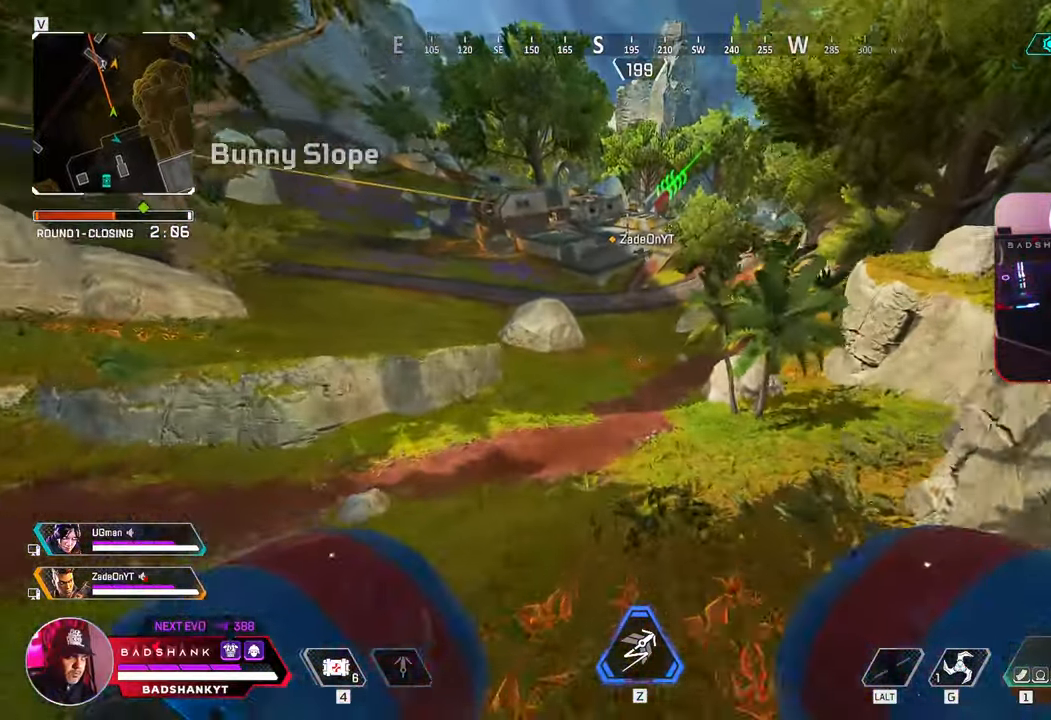
{"keys": ["ctrl", "w"], "mouse": [], "events": []}
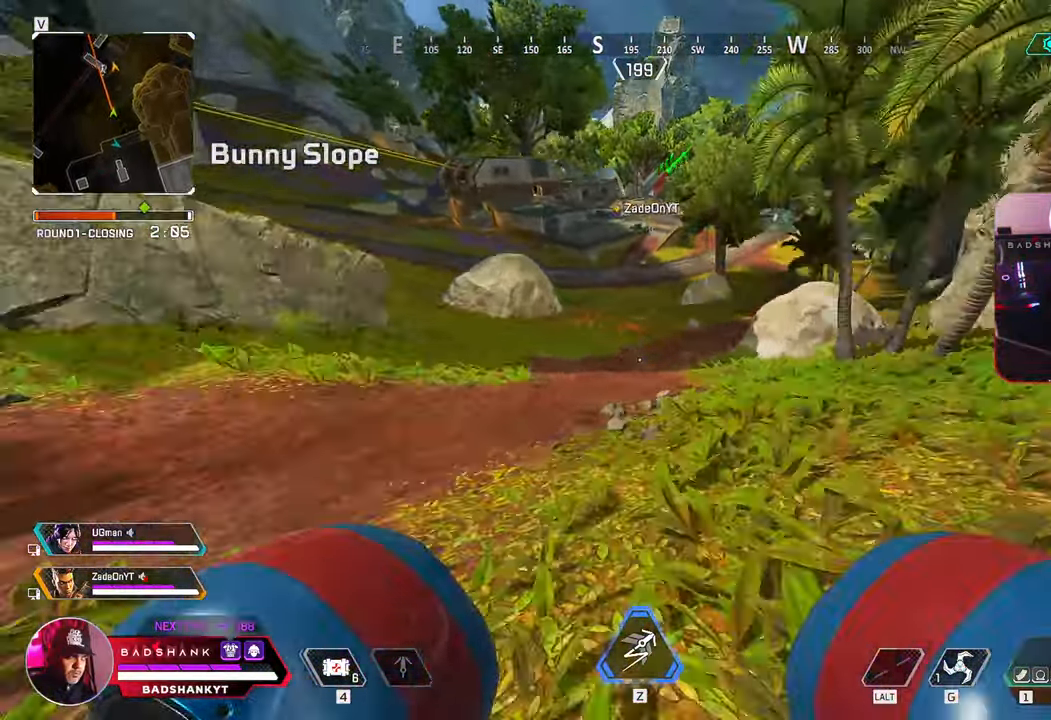
{"keys": ["ctrl", "w"], "mouse": [], "events": []}
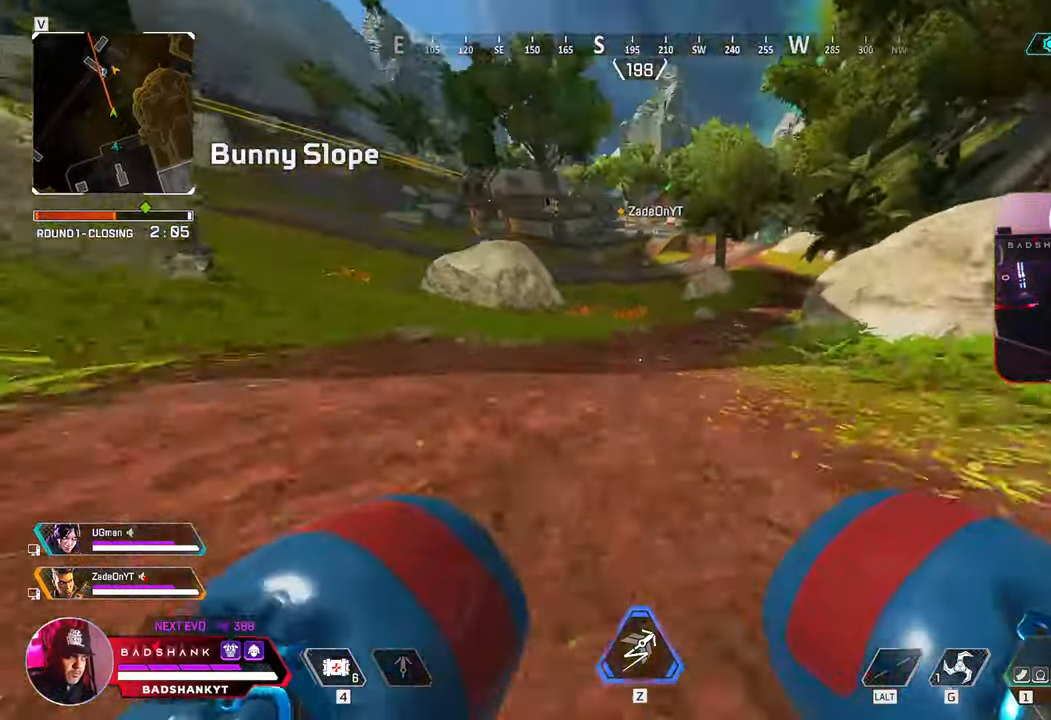
{"keys": ["ctrl", "w"], "mouse": [], "events": []}
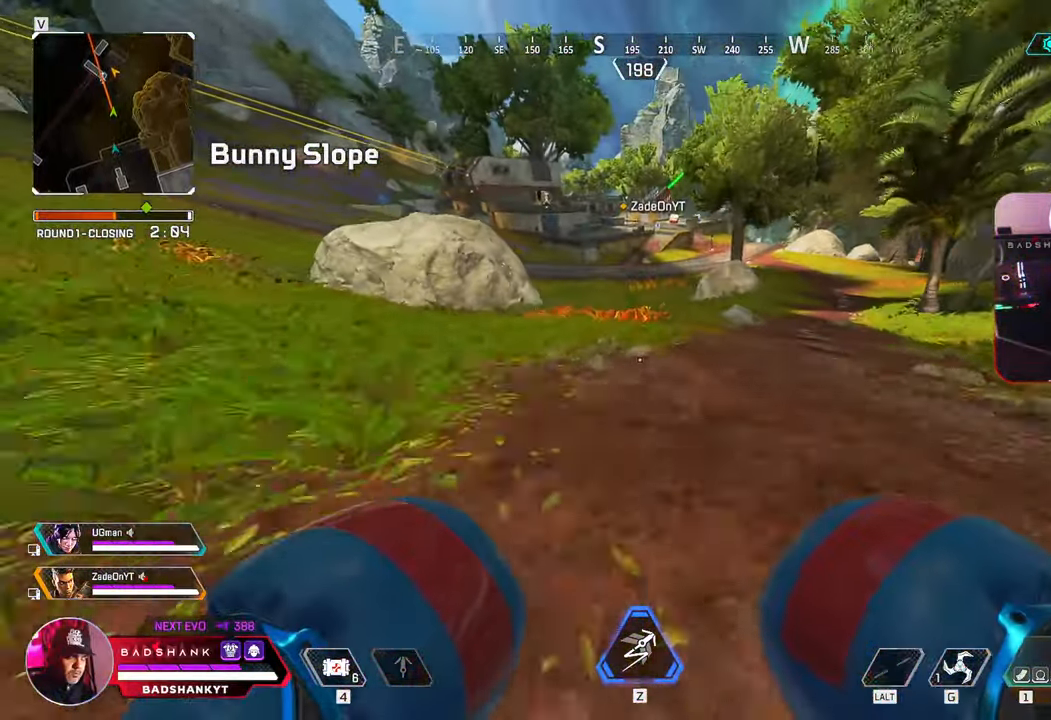
{"keys": ["ctrl", "w"], "mouse": [], "events": []}
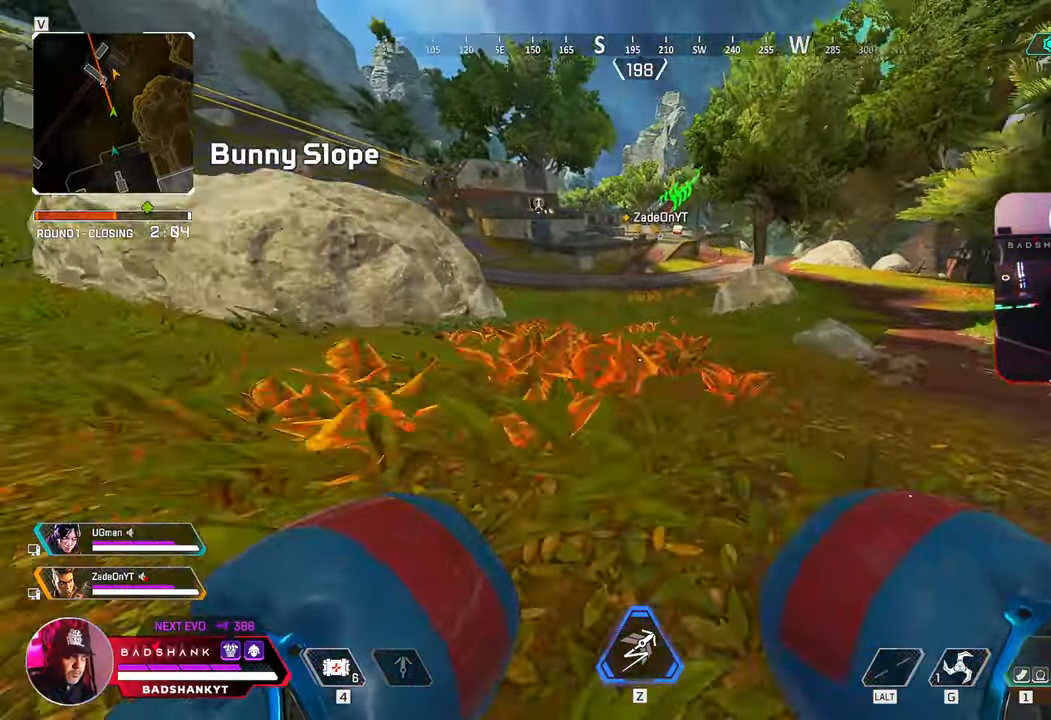
{"keys": ["ctrl", "w"], "mouse": [], "events": []}
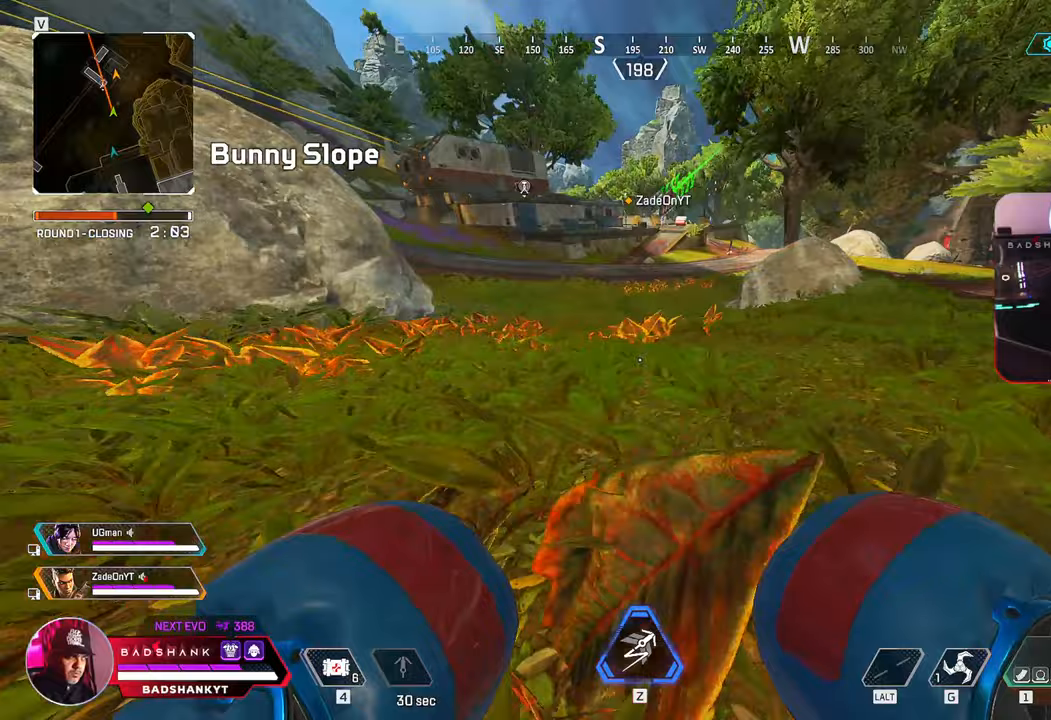
{"keys": ["ctrl", "w"], "mouse": [], "events": []}
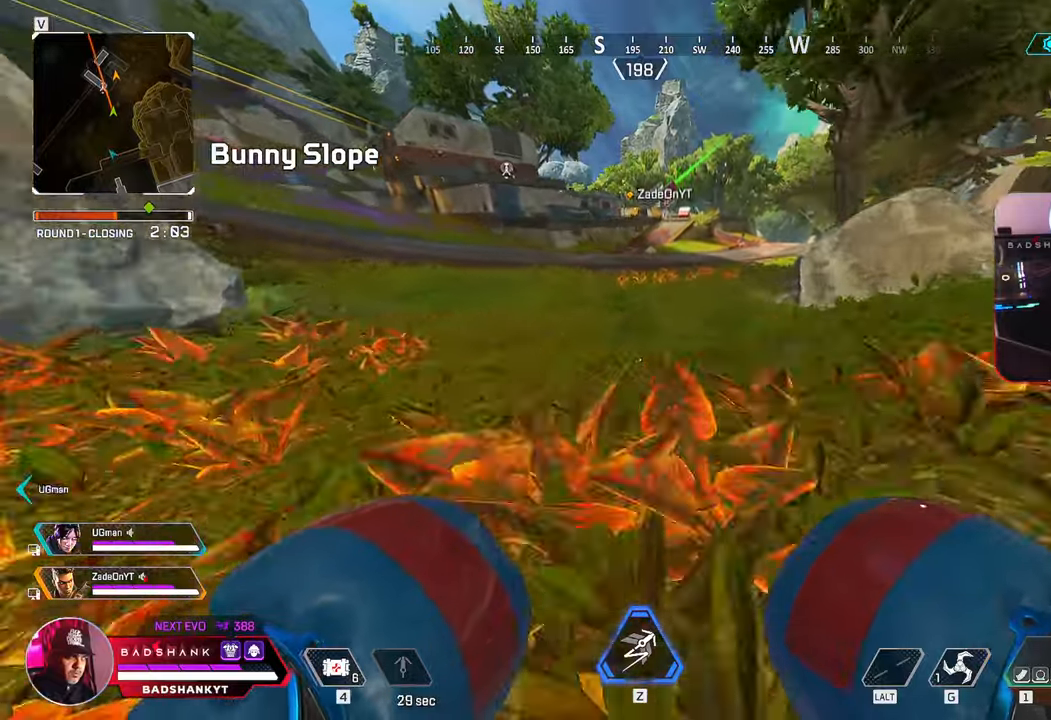
{"keys": ["ctrl", "w"], "mouse": [], "events": []}
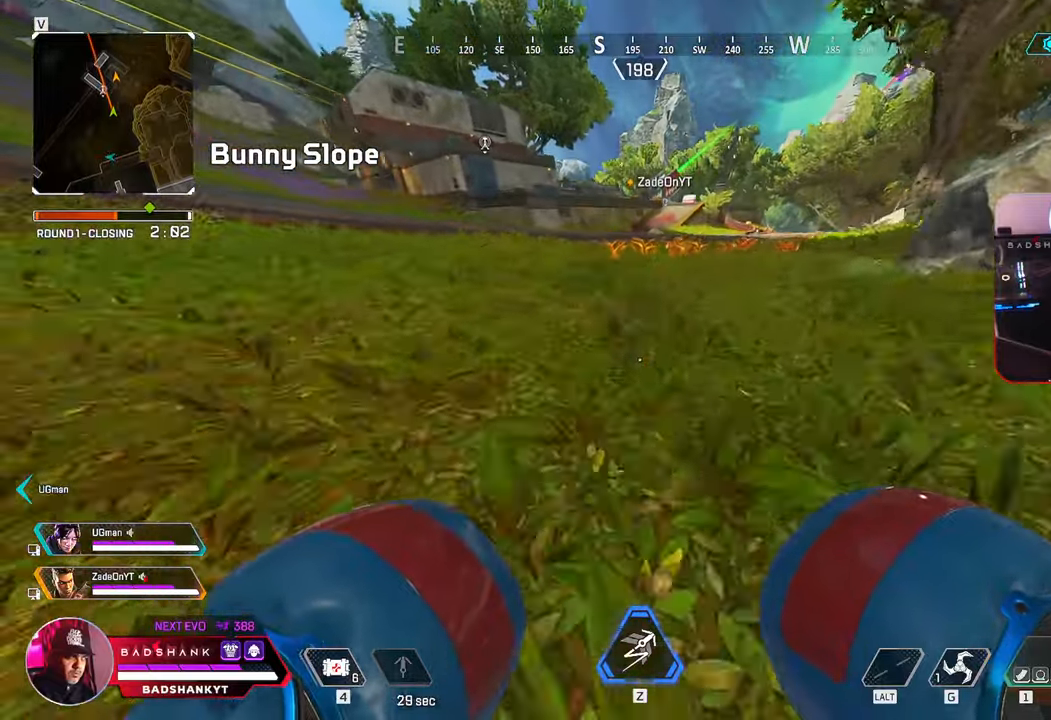
{"keys": ["w"], "mouse": [], "events": [[267, "space", "down"], [500, "ctrl", "up"], [500, "space", "up"]]}
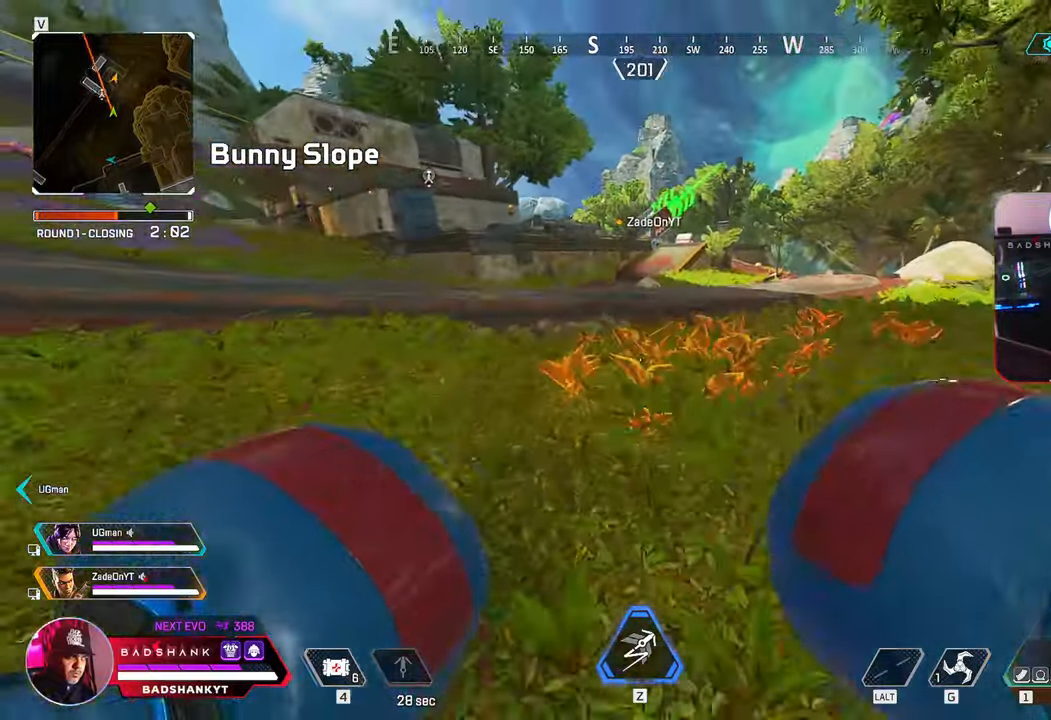
{"keys": ["w"], "mouse": [], "events": [[333, "1", "down"], [417, "1", "up"]]}
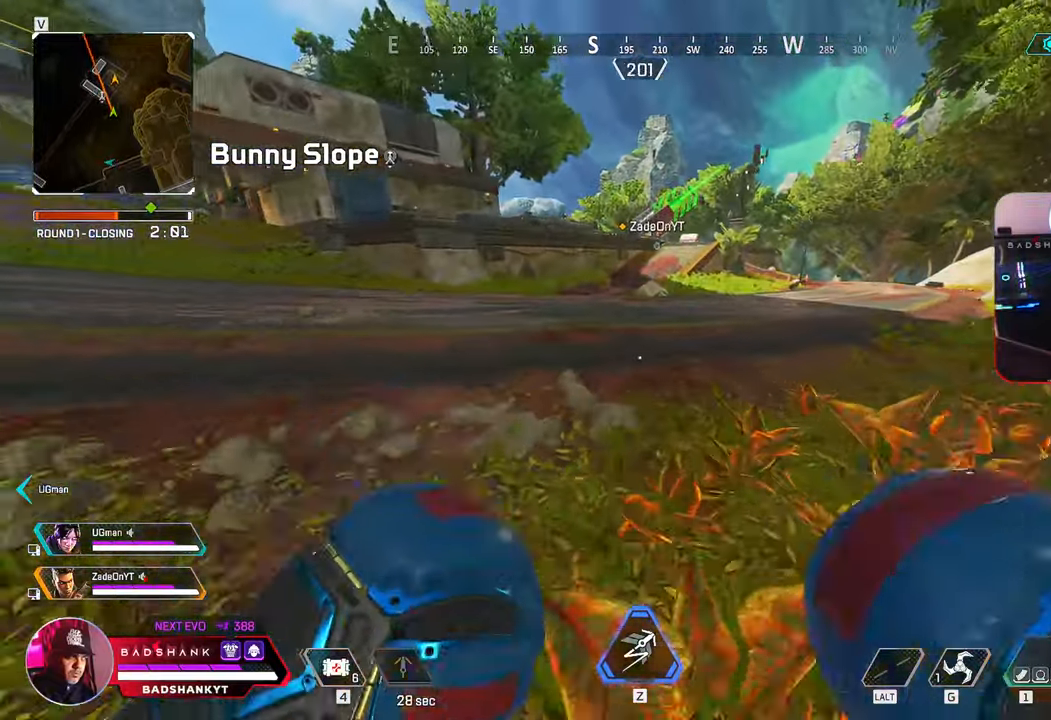
{"keys": ["w"], "mouse": [], "events": []}
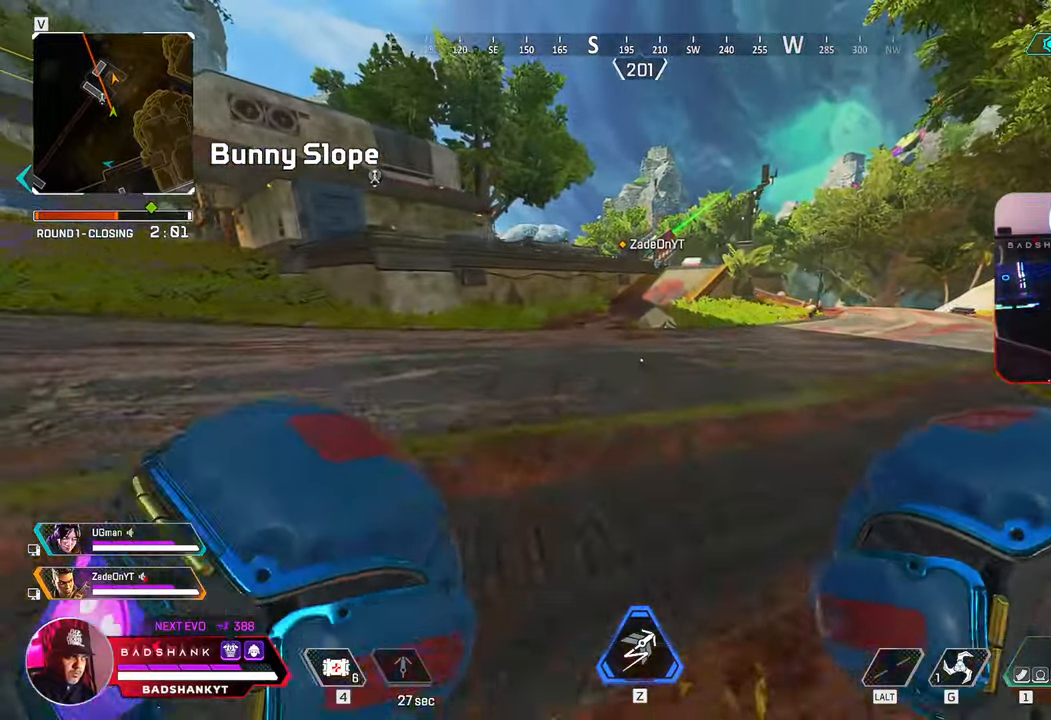
{"keys": ["w"], "mouse": [], "events": []}
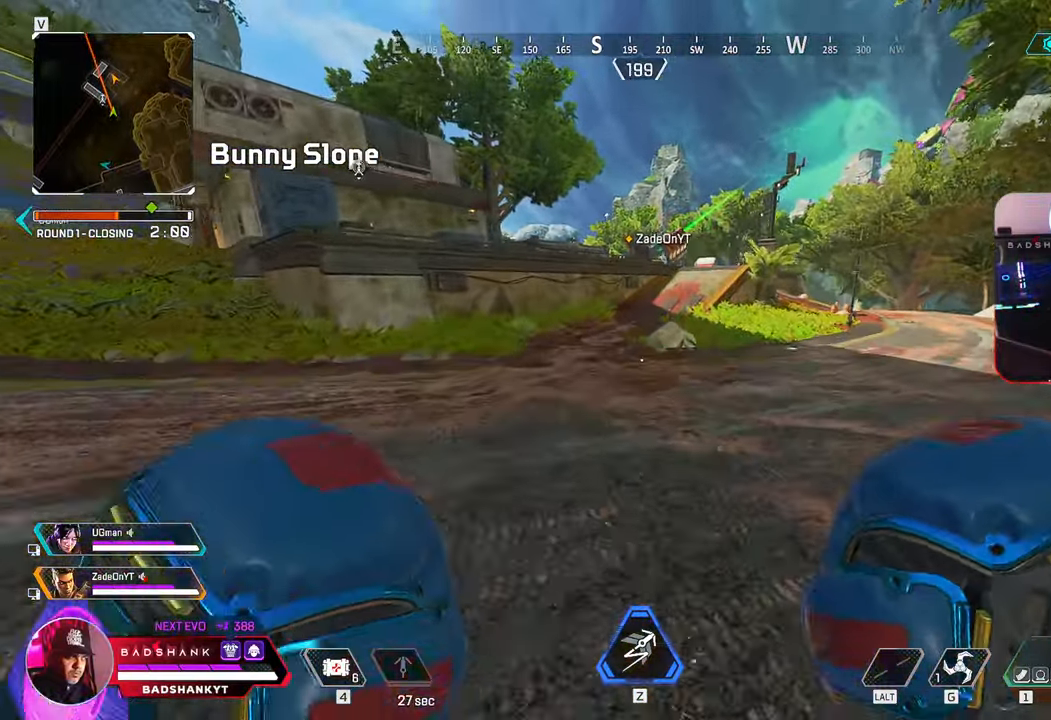
{"keys": ["w"], "mouse": [], "events": []}
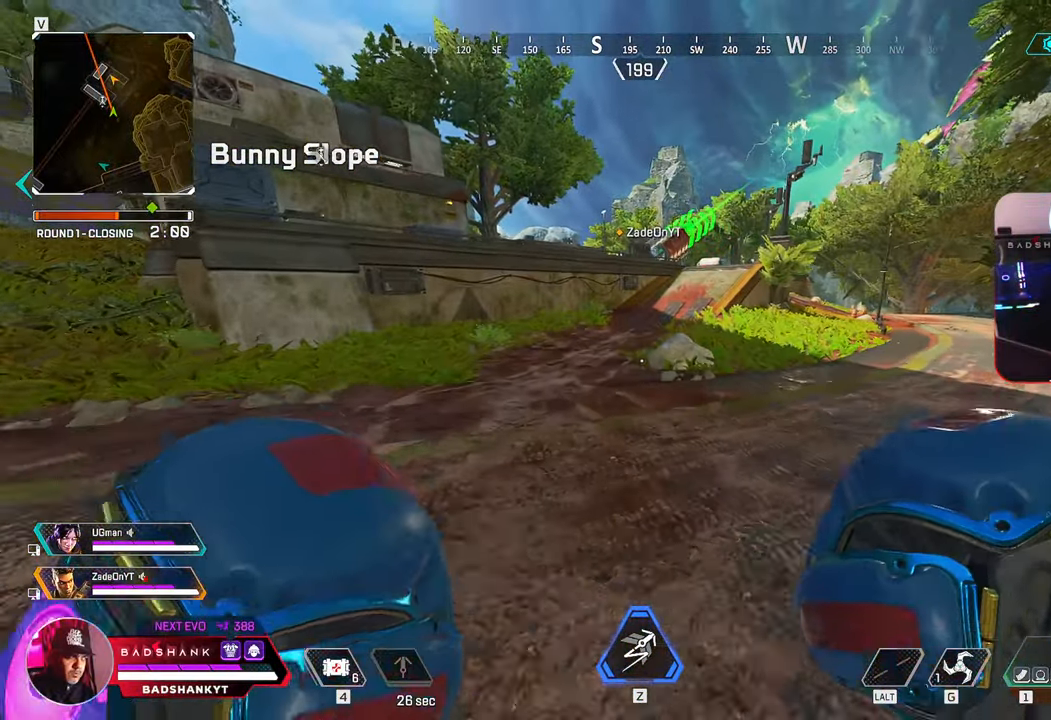
{"keys": ["w"], "mouse": [], "events": []}
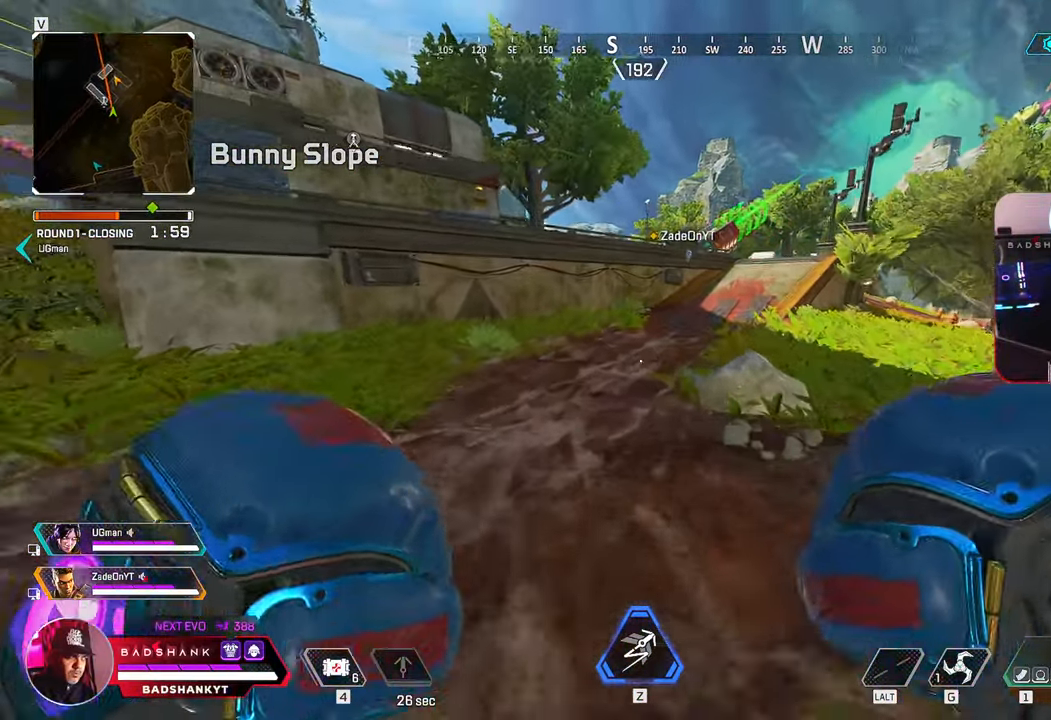
{"keys": ["w"], "mouse": [], "events": []}
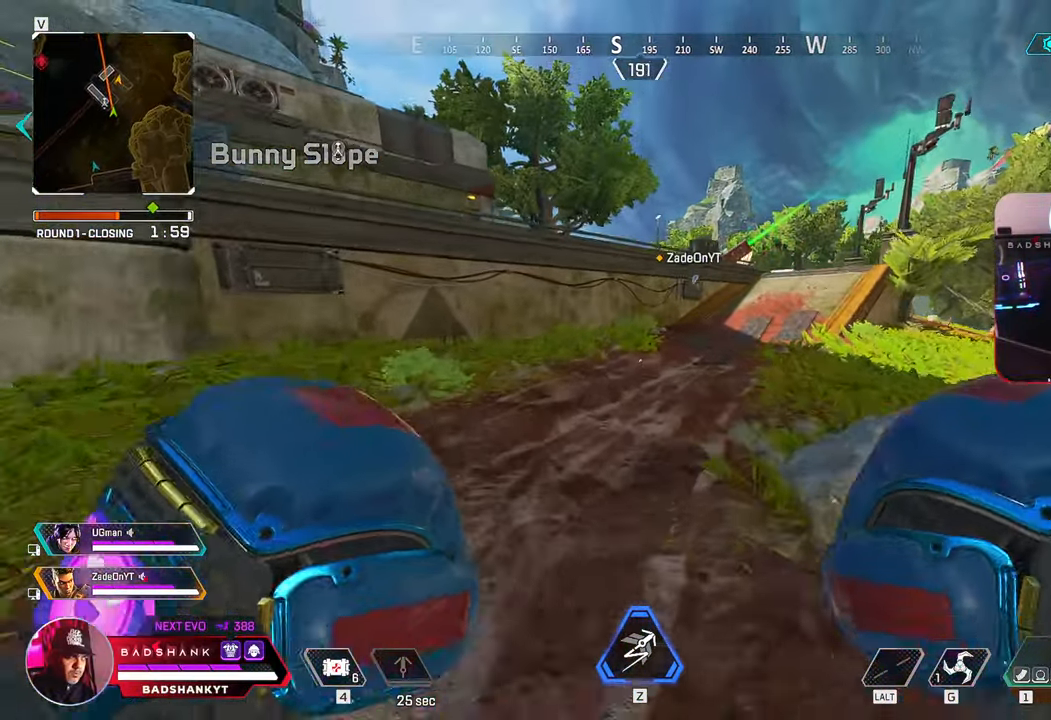
{"keys": ["w"], "mouse": [], "events": []}
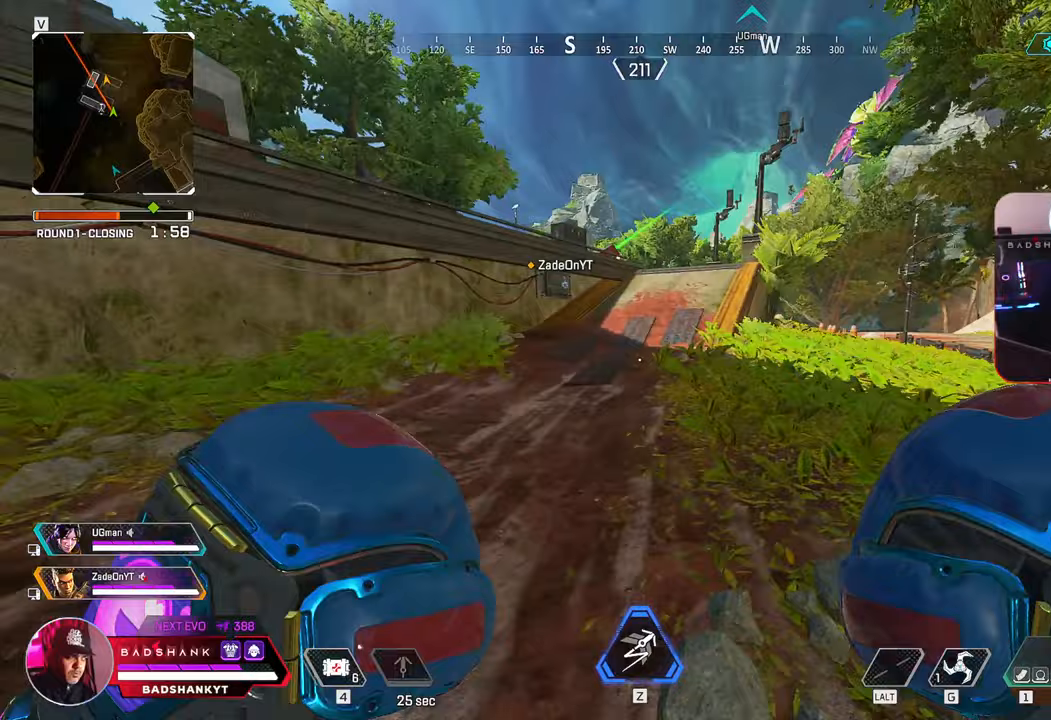
{"keys": ["ctrl", "w"], "mouse": [], "events": [[250, "ctrl", "down"]]}
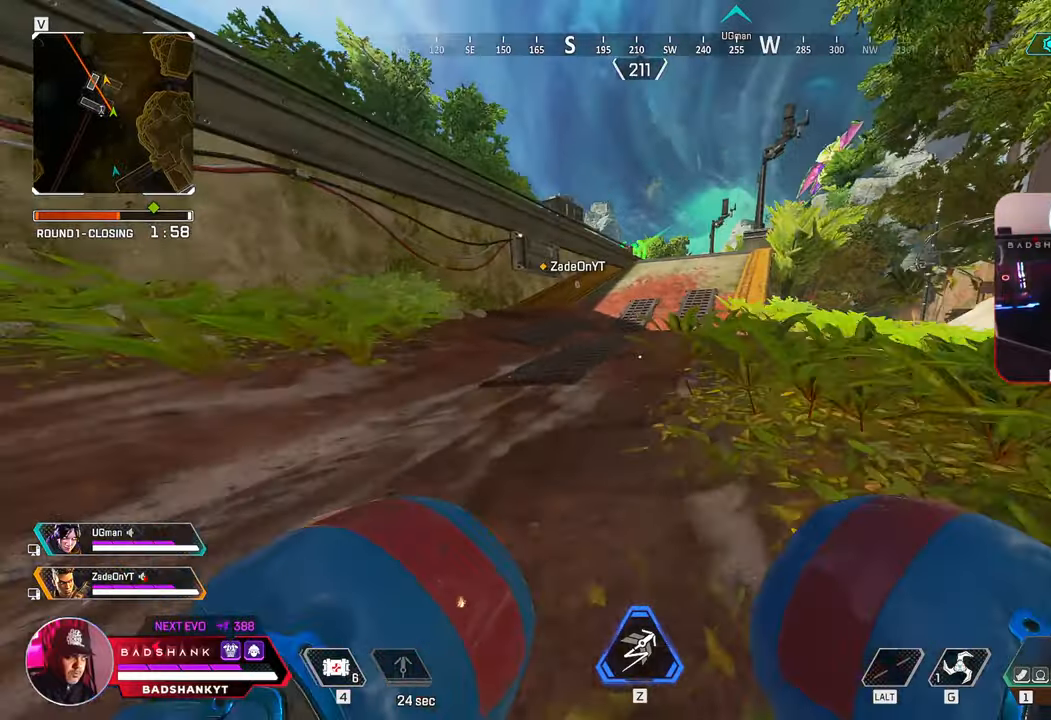
{"keys": ["w"], "mouse": [], "events": [[83, "space", "down"], [217, "space", "up"], [267, "ctrl", "up"]]}
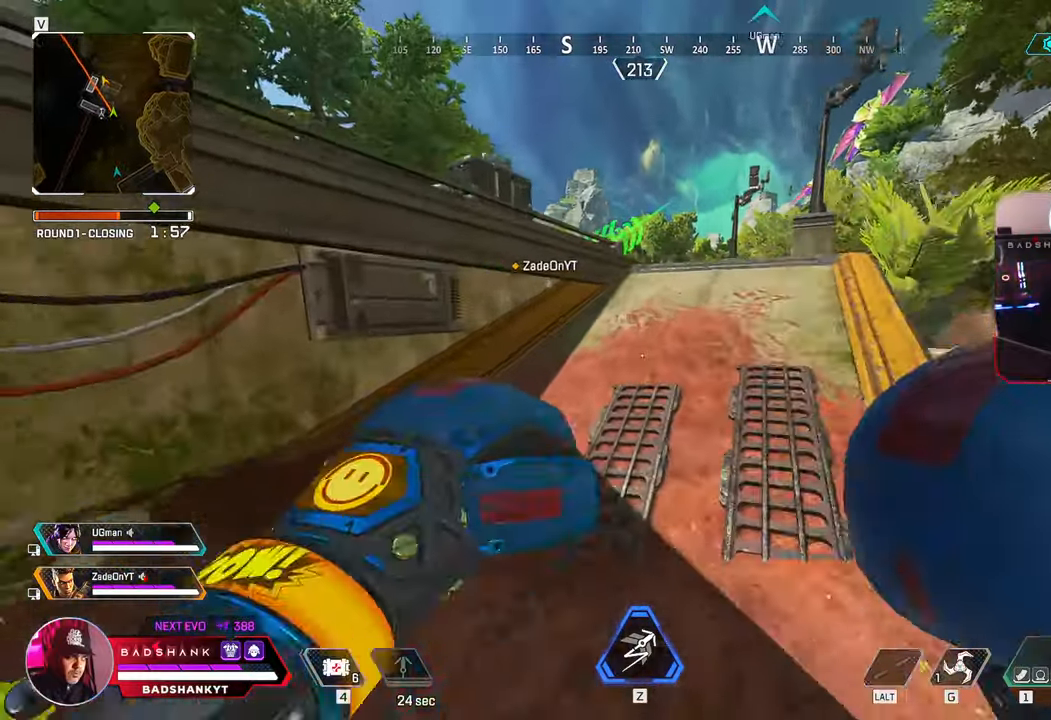
{"keys": ["w"], "mouse": [], "events": [[50, "d", "down"], [150, "d", "up"], [167, "ctrl", "down"], [183, "ctrl", "up"], [333, "ctrl", "down"], [417, "ctrl", "up"]]}